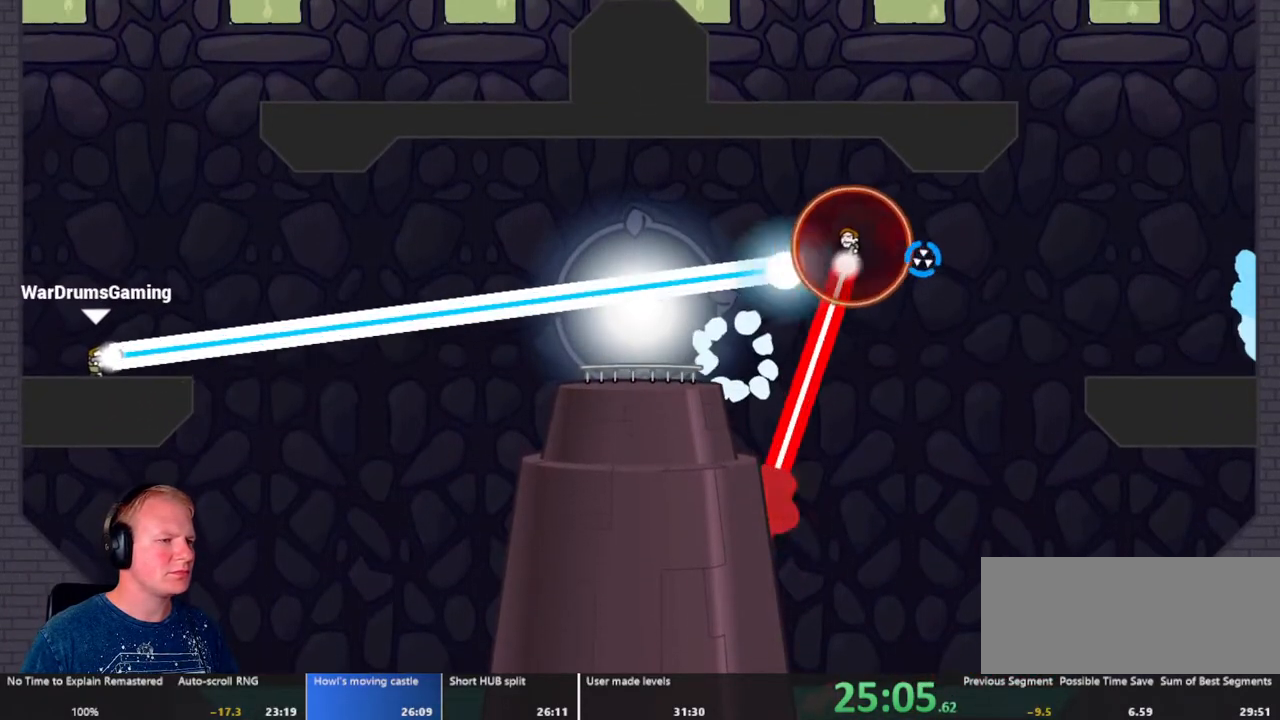
Gameplay with keyboard and mouse; each line is a JSON object with the keys and mouse buttons held at the frame after it. "events" lists presses ("down") and releases ("up") of "a", "d", "escape", "s", "w", "mouse_left" and "mouse_right" between this image and that frame as [ms after this image, input, new state], when the widget could be followed in between. "mouse_left", "mouse_right" = the "left", "right" buttons of the "mouse" list. No other keys are recorded. Mouse movement is not recorded.
{"keys": [], "mouse": ["left"], "events": [[167, "d", "down"], [250, "d", "up"], [400, "d", "down"], [500, "d", "up"]]}
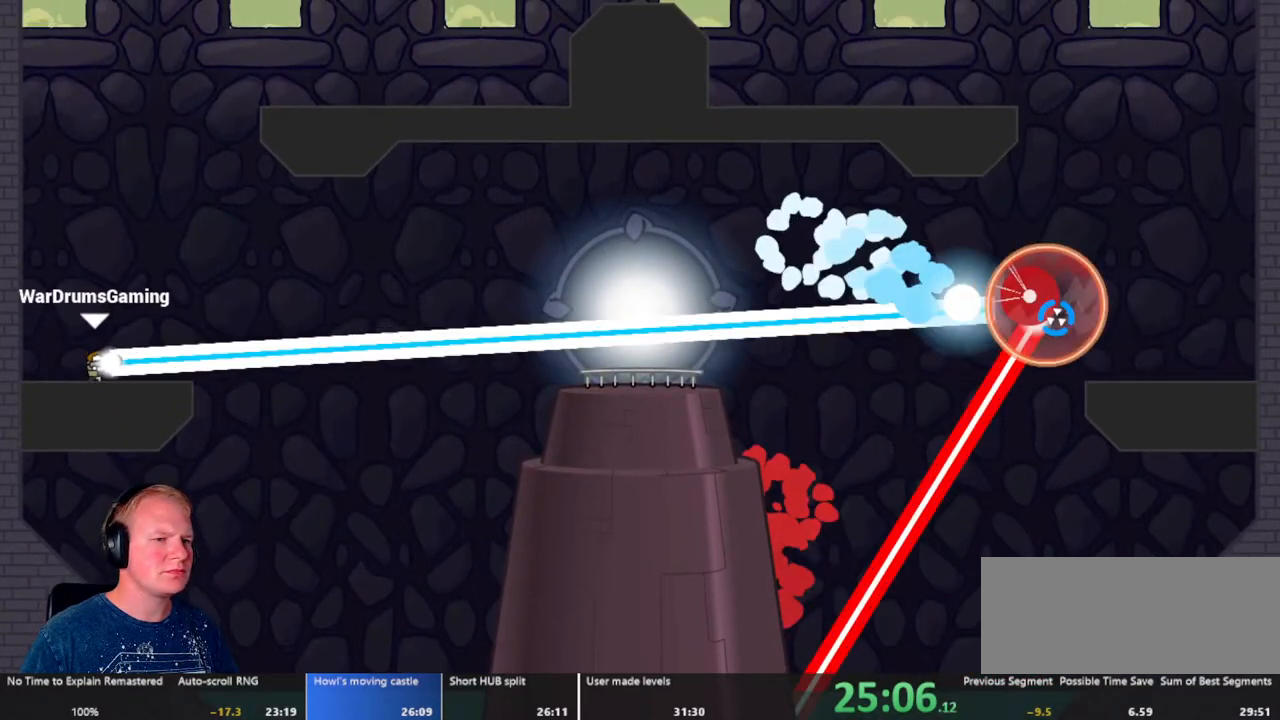
{"keys": [], "mouse": ["left"], "events": [[133, "d", "down"], [183, "d", "up"]]}
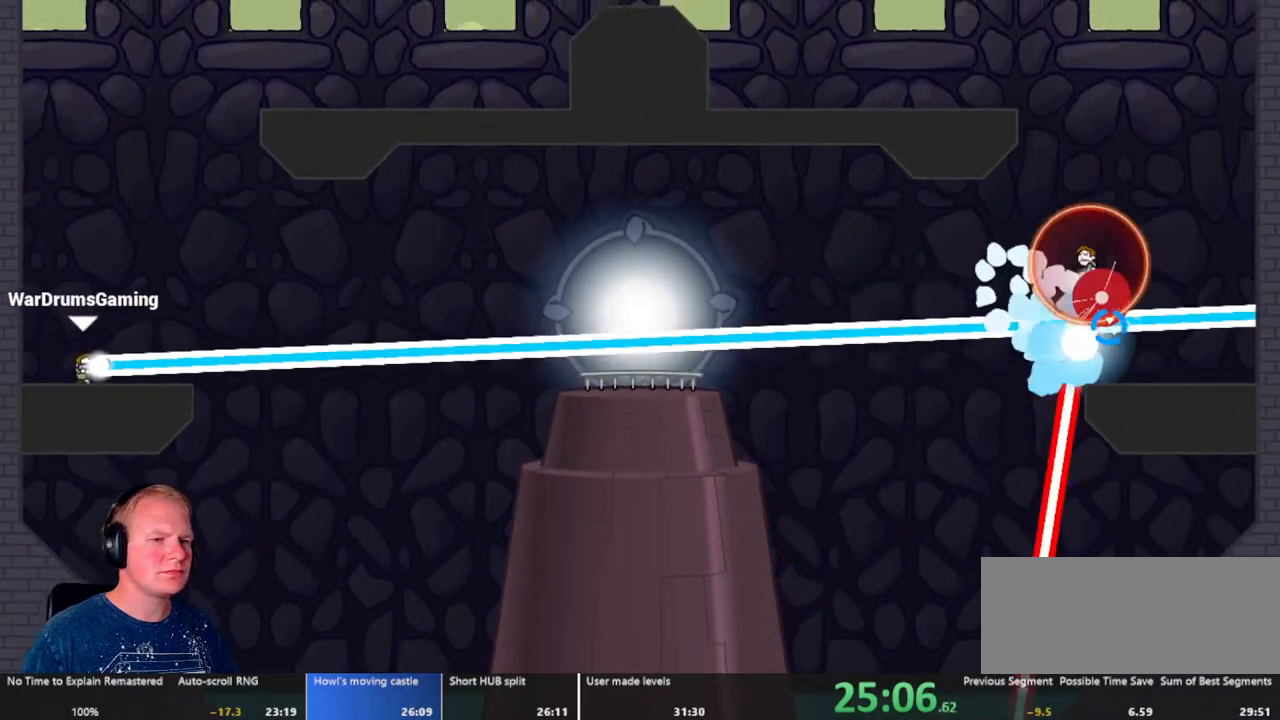
{"keys": [], "mouse": ["left"], "events": [[100, "d", "down"], [200, "d", "up"]]}
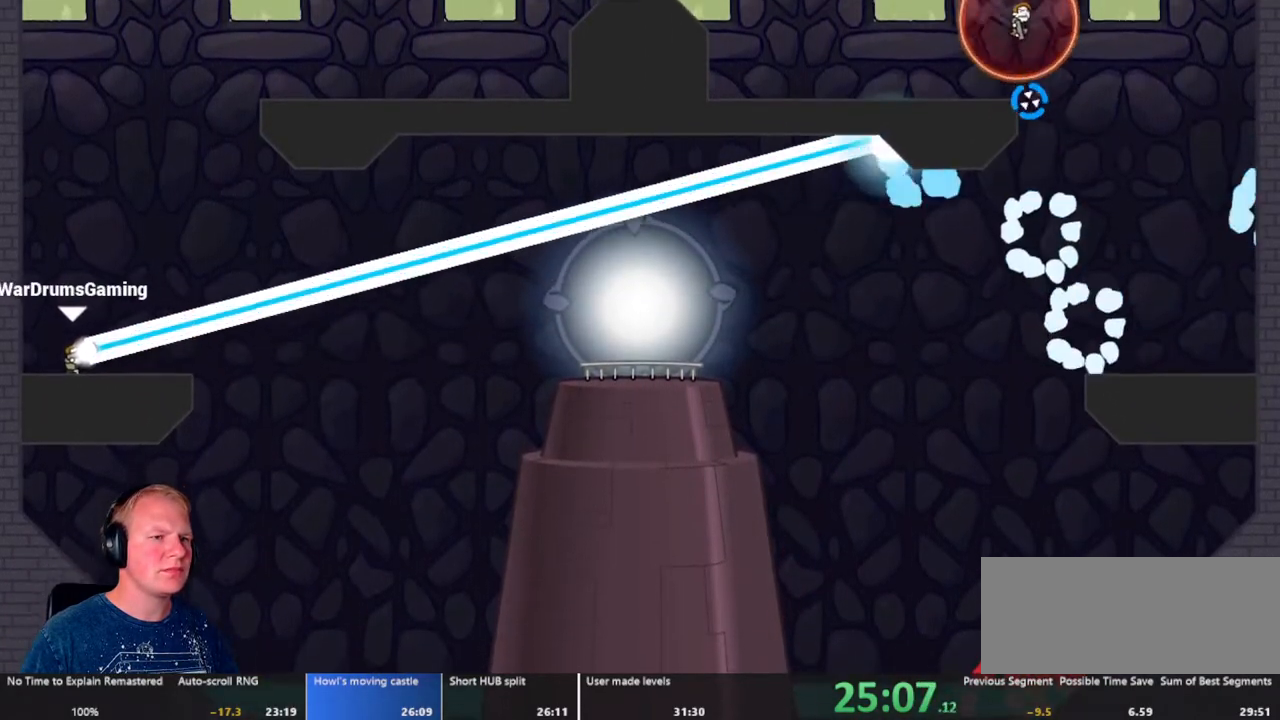
{"keys": ["d"], "mouse": [], "events": [[267, "mouse_left", "up"], [400, "d", "down"]]}
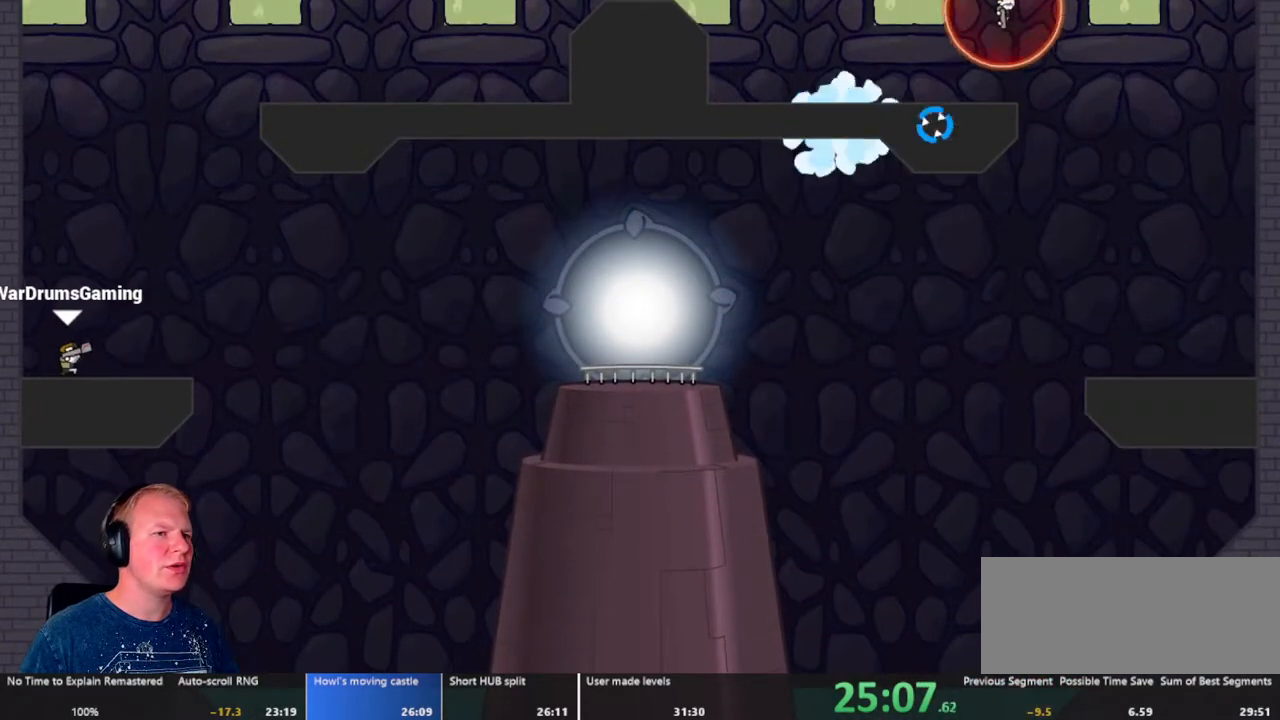
{"keys": [], "mouse": [], "events": [[83, "mouse_left", "down"], [133, "d", "up"], [467, "mouse_left", "up"]]}
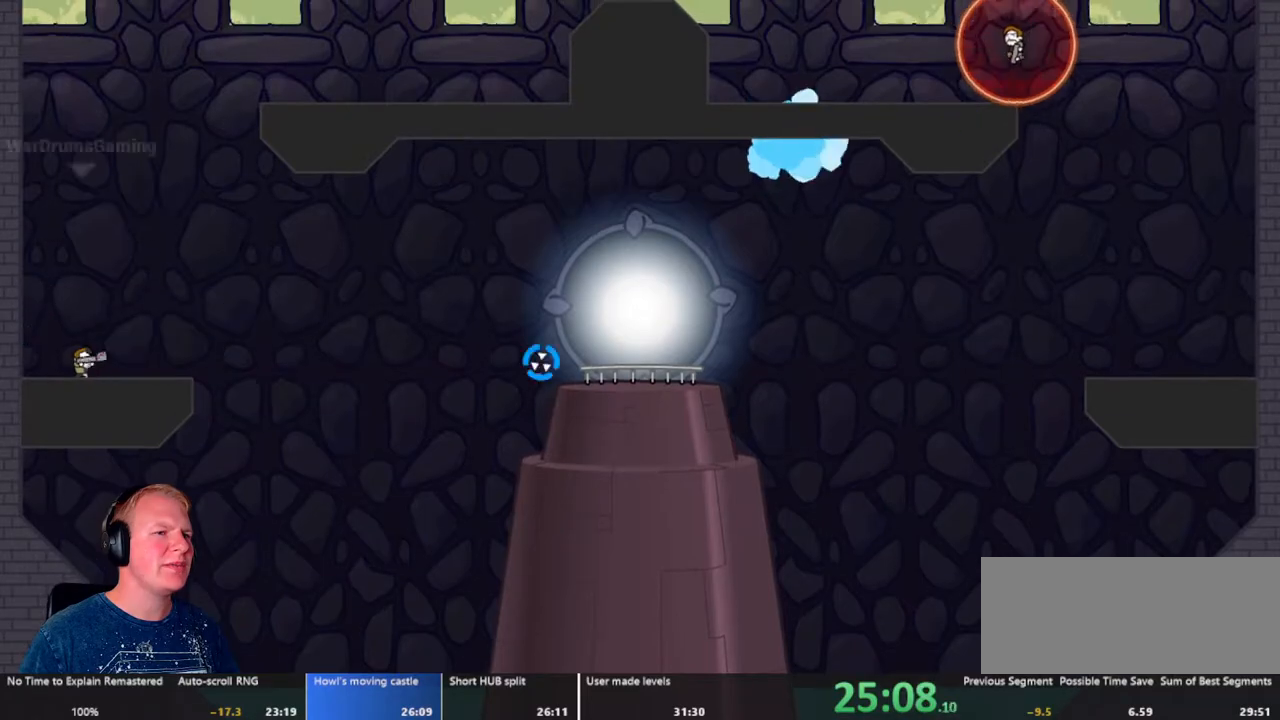
{"keys": [], "mouse": ["left"], "events": [[150, "d", "down"], [200, "d", "up"], [333, "mouse_left", "down"]]}
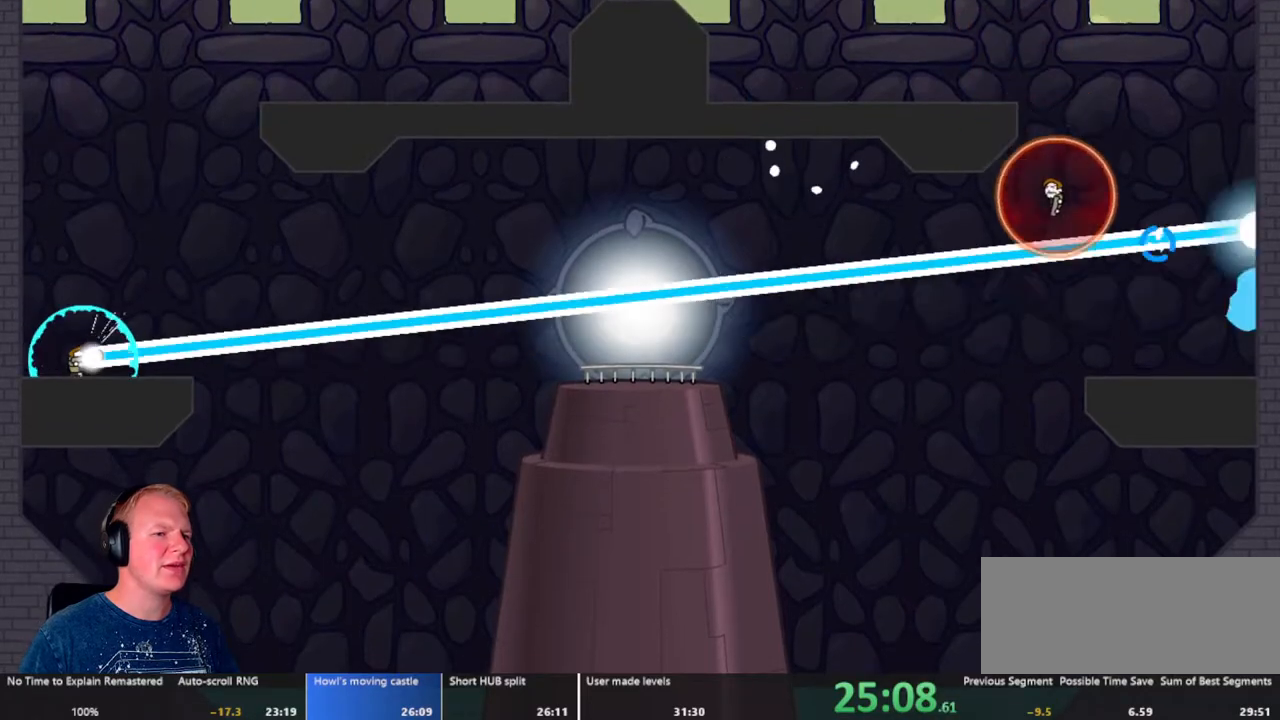
{"keys": [], "mouse": ["left"], "events": []}
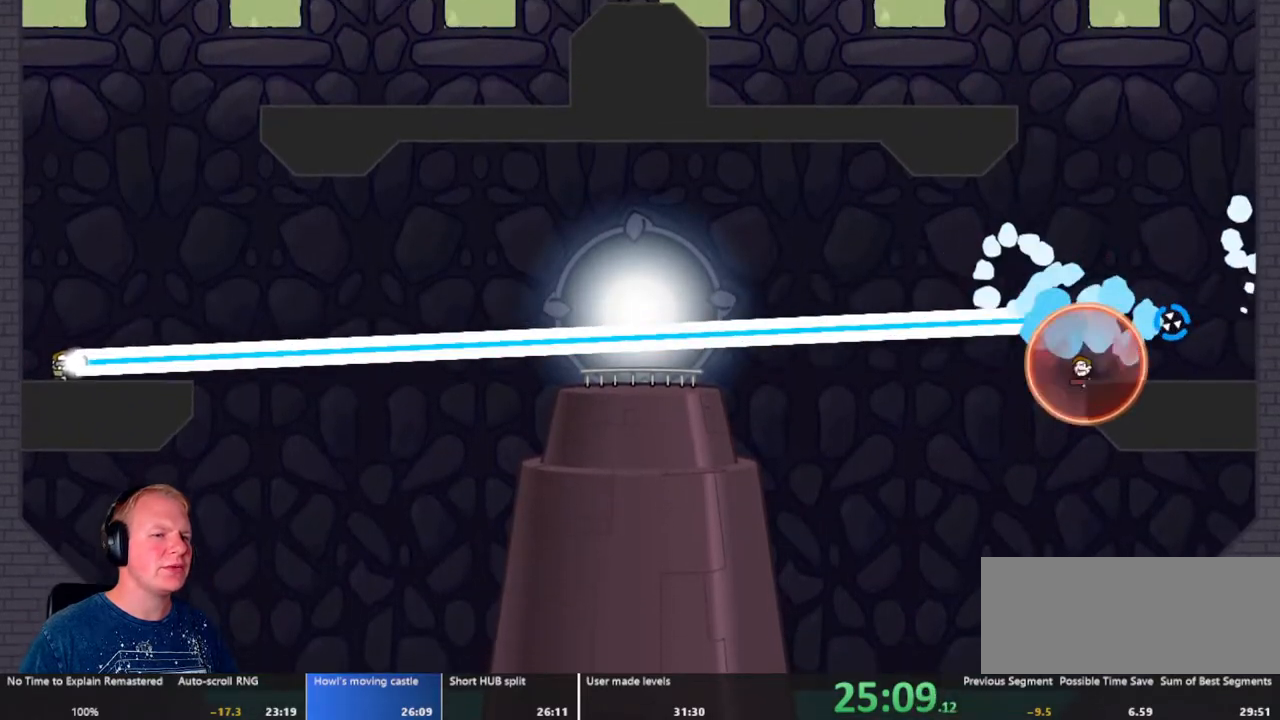
{"keys": [], "mouse": ["left"], "events": []}
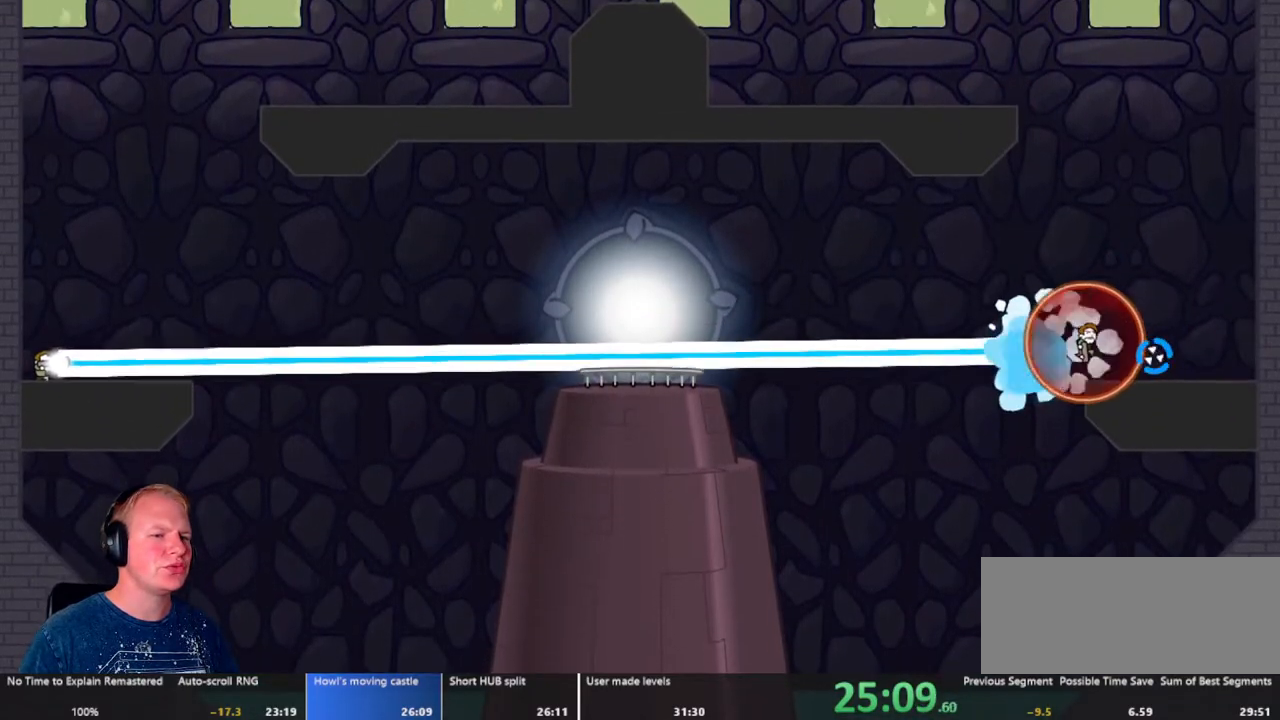
{"keys": [], "mouse": ["left"], "events": []}
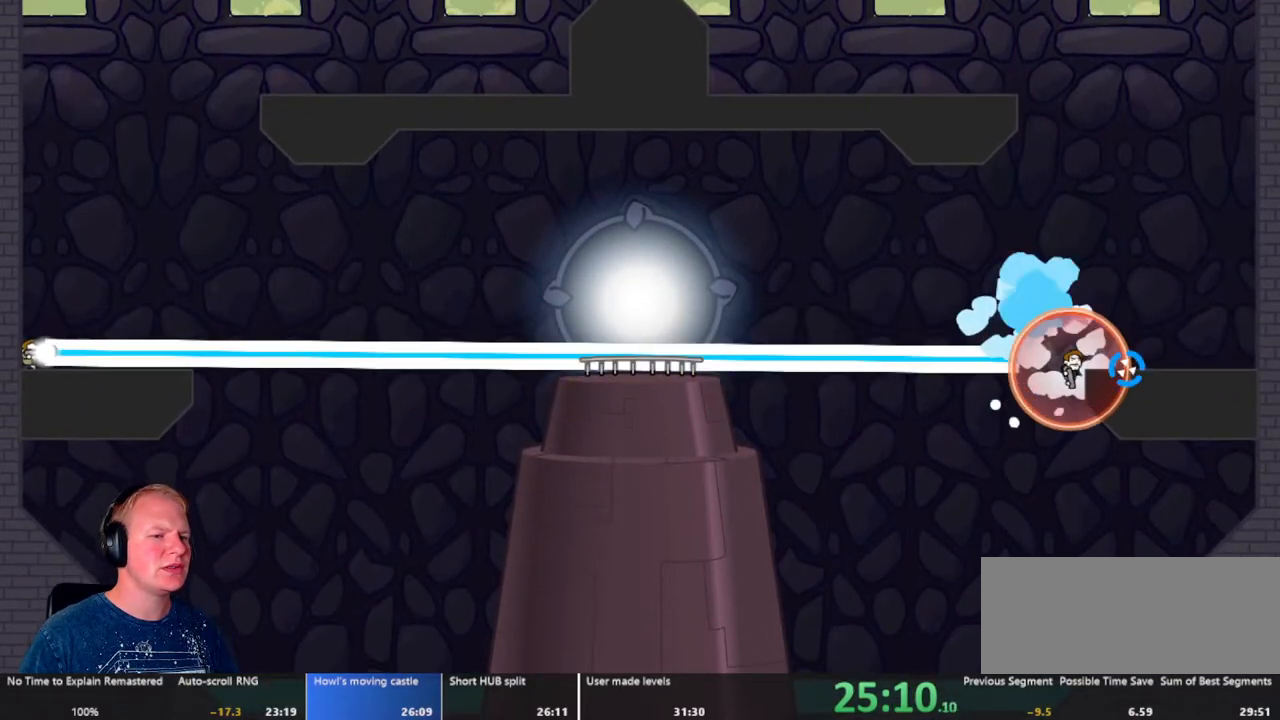
{"keys": [], "mouse": [], "events": [[500, "mouse_left", "up"]]}
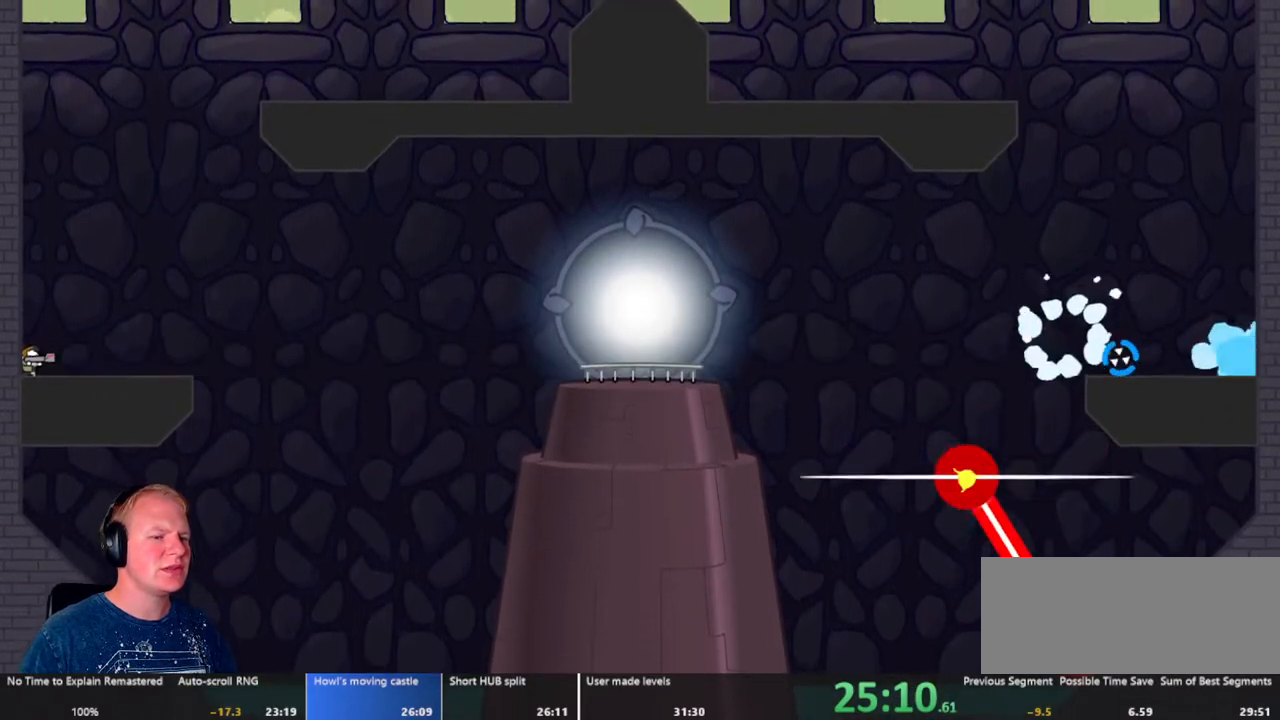
{"keys": [], "mouse": ["left"], "events": [[267, "mouse_left", "down"]]}
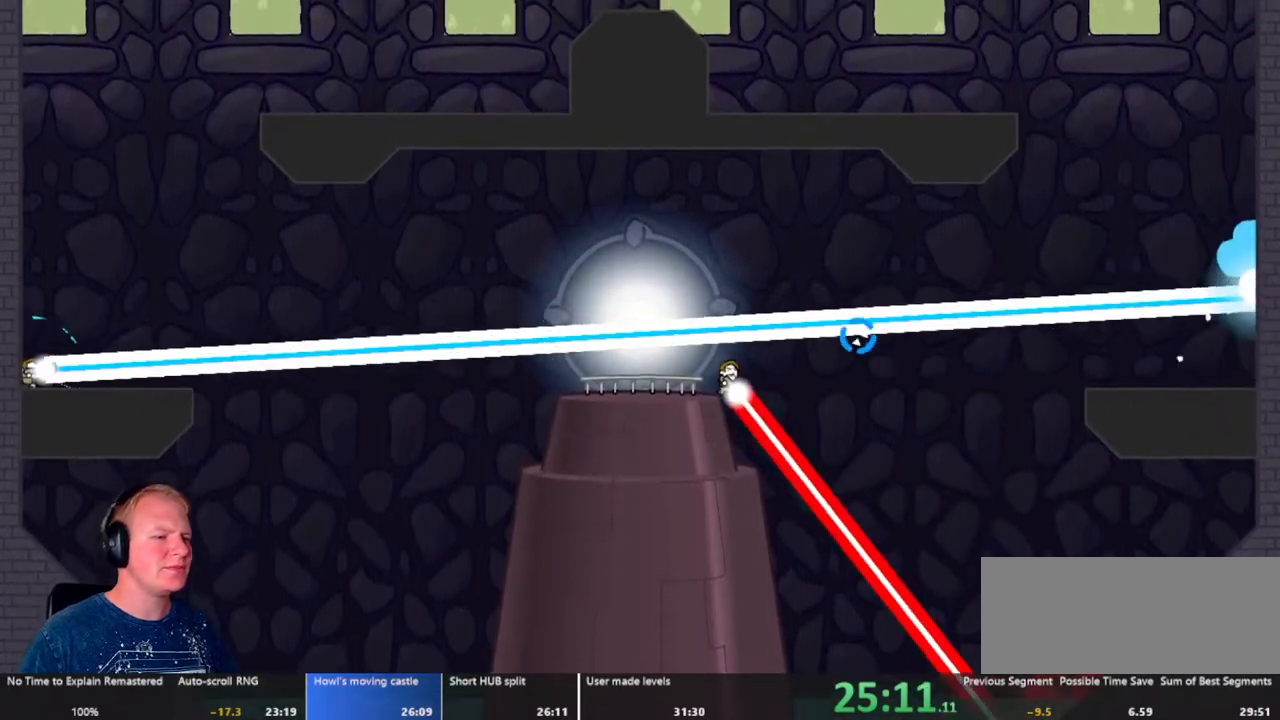
{"keys": ["d"], "mouse": ["left"], "events": [[100, "d", "down"], [250, "d", "up"], [433, "d", "down"]]}
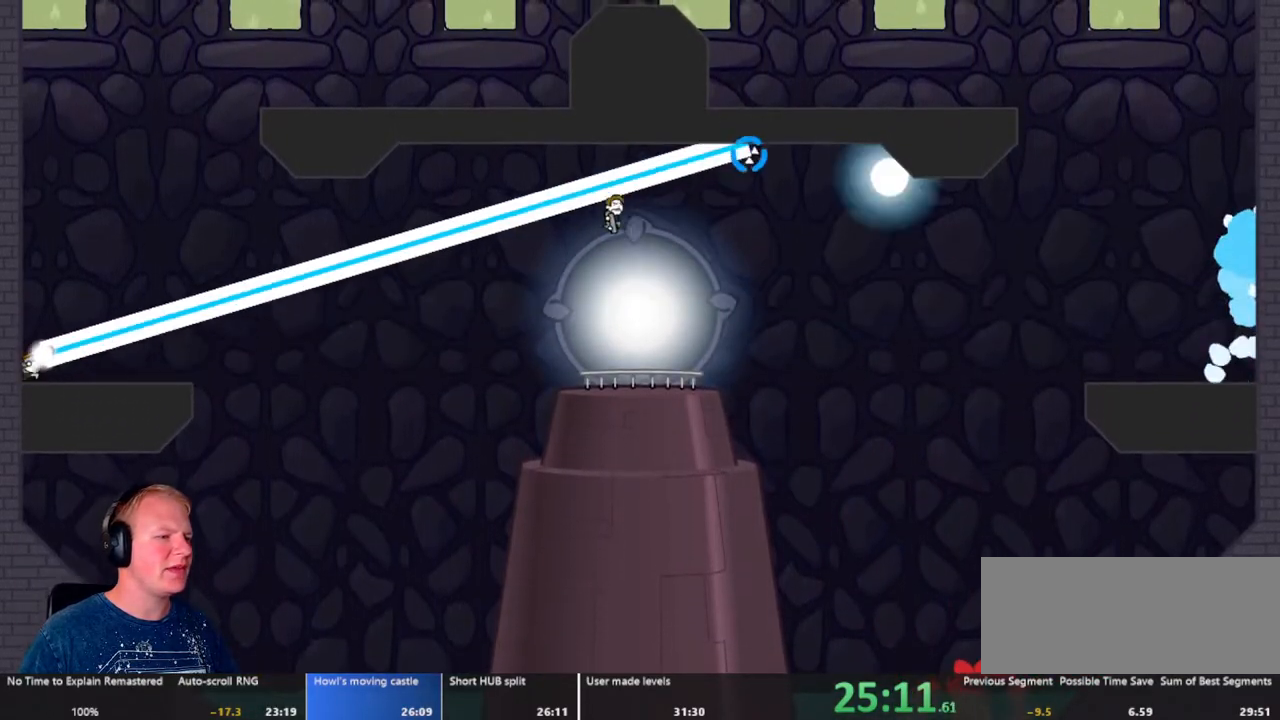
{"keys": ["d"], "mouse": ["left"], "events": [[67, "d", "up"], [400, "d", "down"]]}
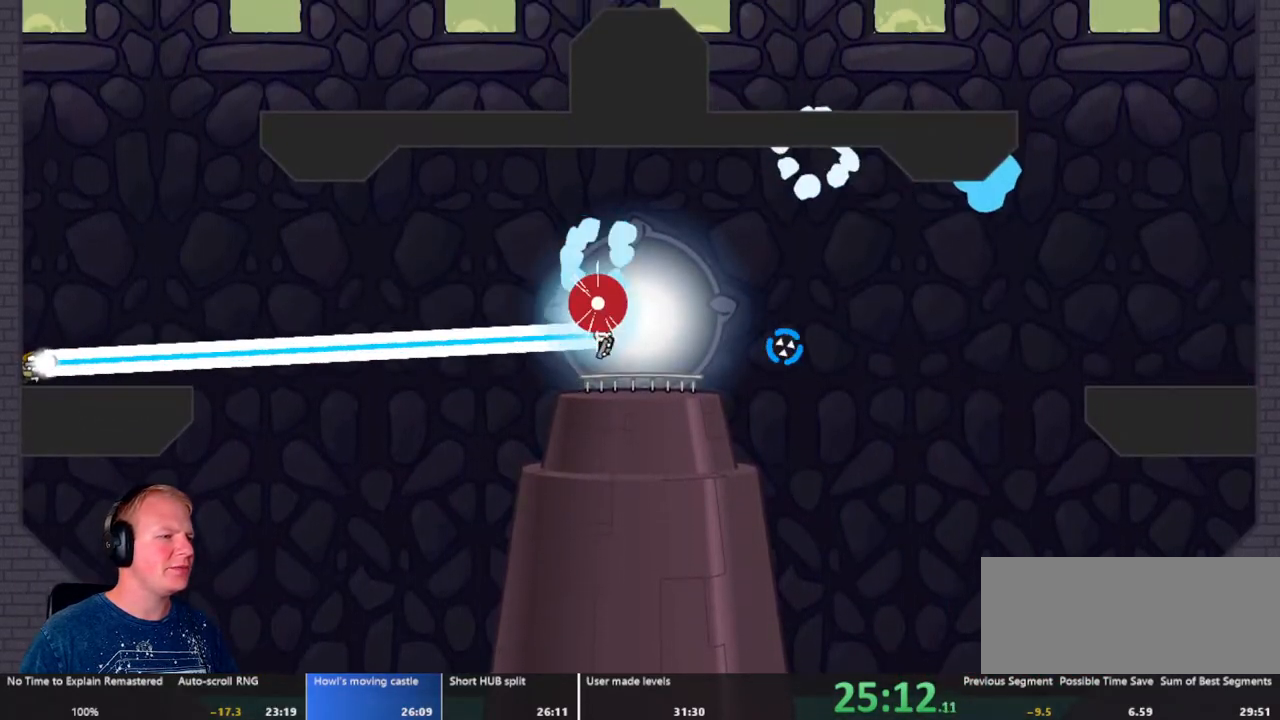
{"keys": [], "mouse": ["left"], "events": [[83, "d", "up"]]}
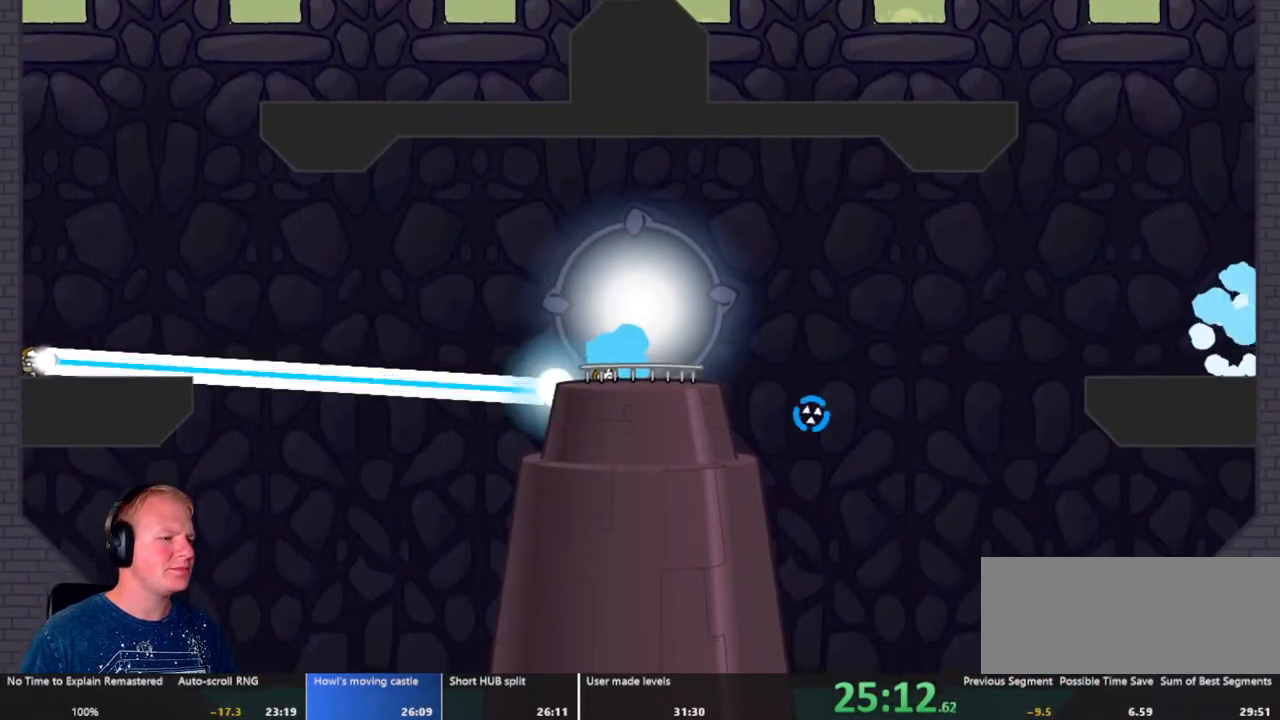
{"keys": [], "mouse": ["left"], "events": []}
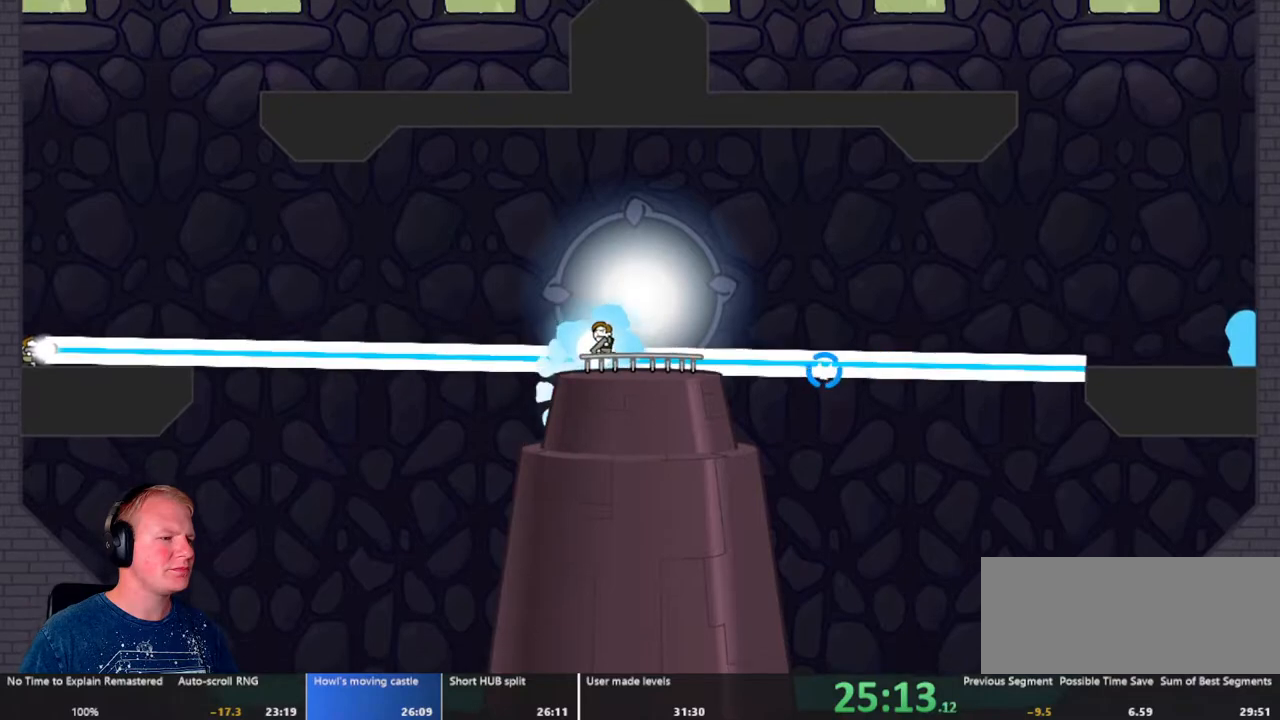
{"keys": [], "mouse": ["left"], "events": []}
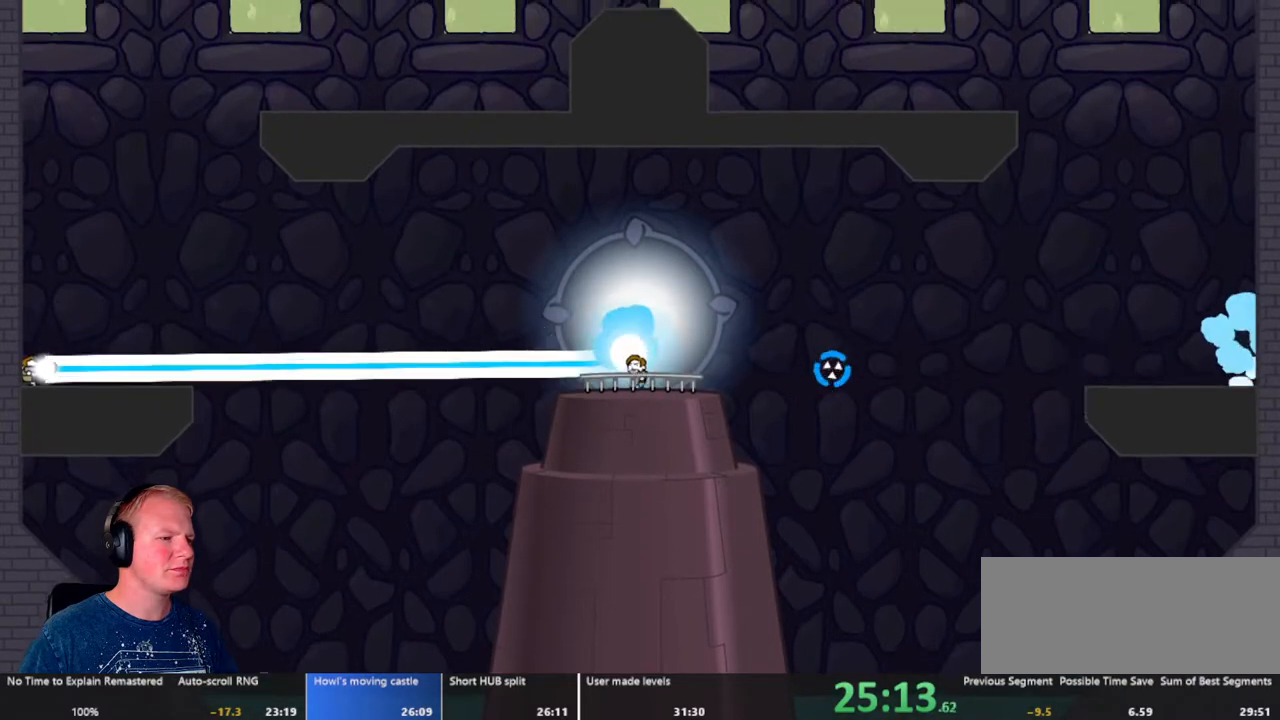
{"keys": [], "mouse": ["left"], "events": []}
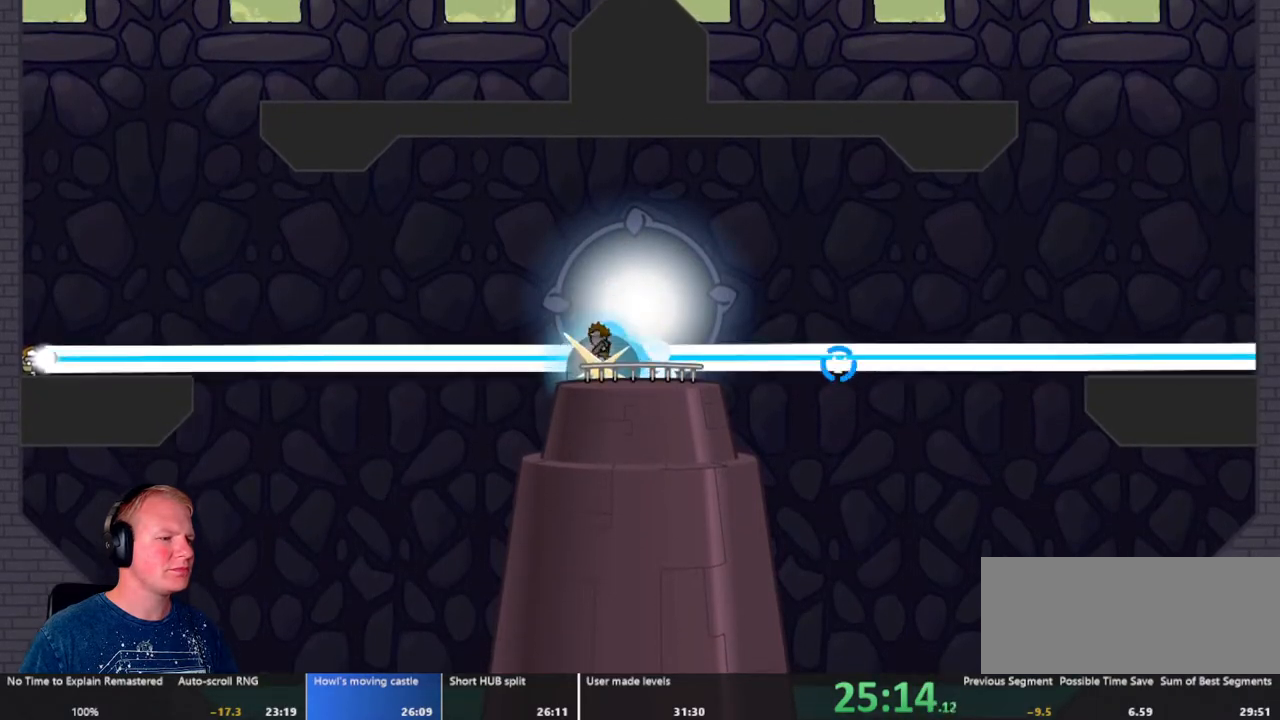
{"keys": [], "mouse": ["left"], "events": []}
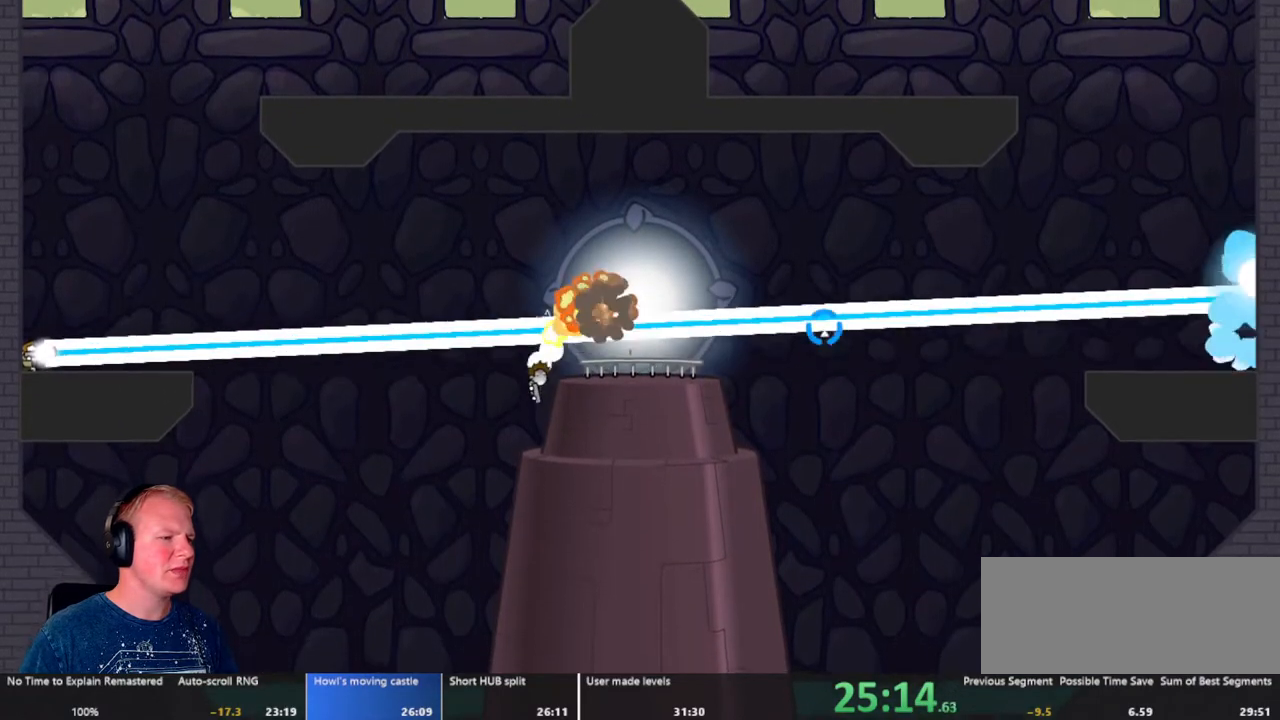
{"keys": [], "mouse": [], "events": [[450, "mouse_left", "up"]]}
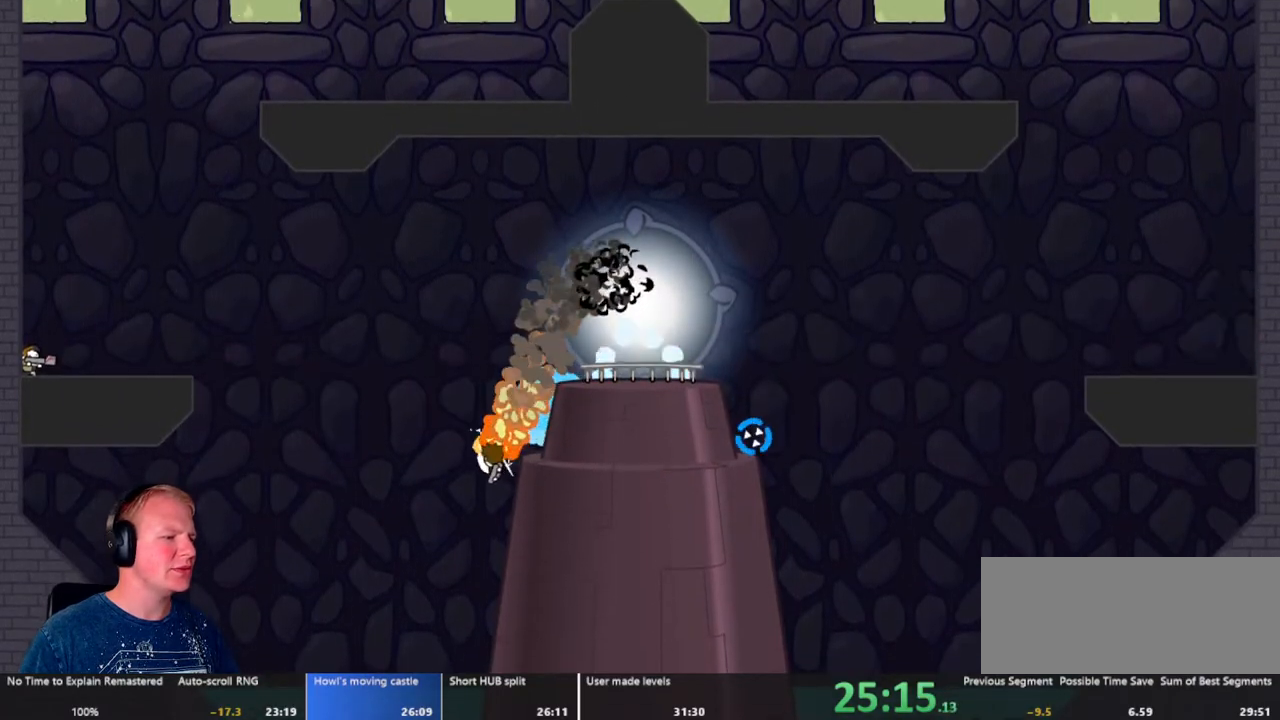
{"keys": ["d"], "mouse": [], "events": [[450, "d", "down"]]}
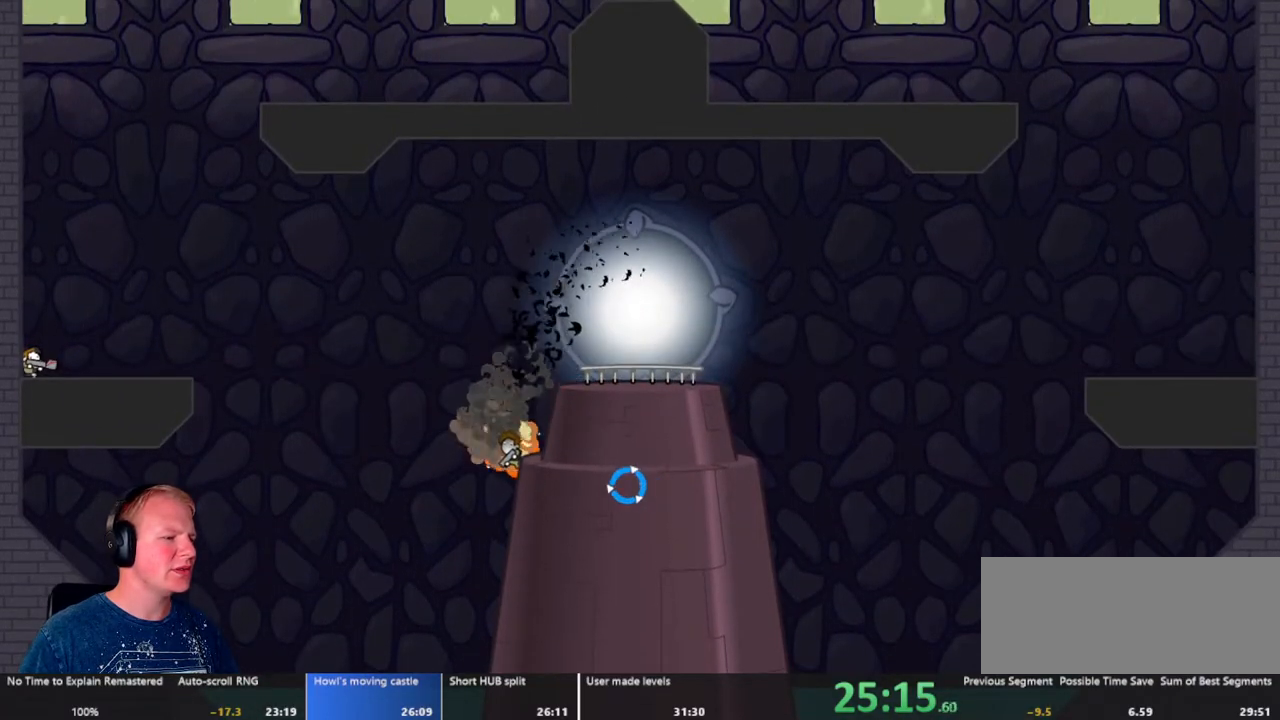
{"keys": ["d"], "mouse": [], "events": [[250, "d", "up"], [483, "d", "down"]]}
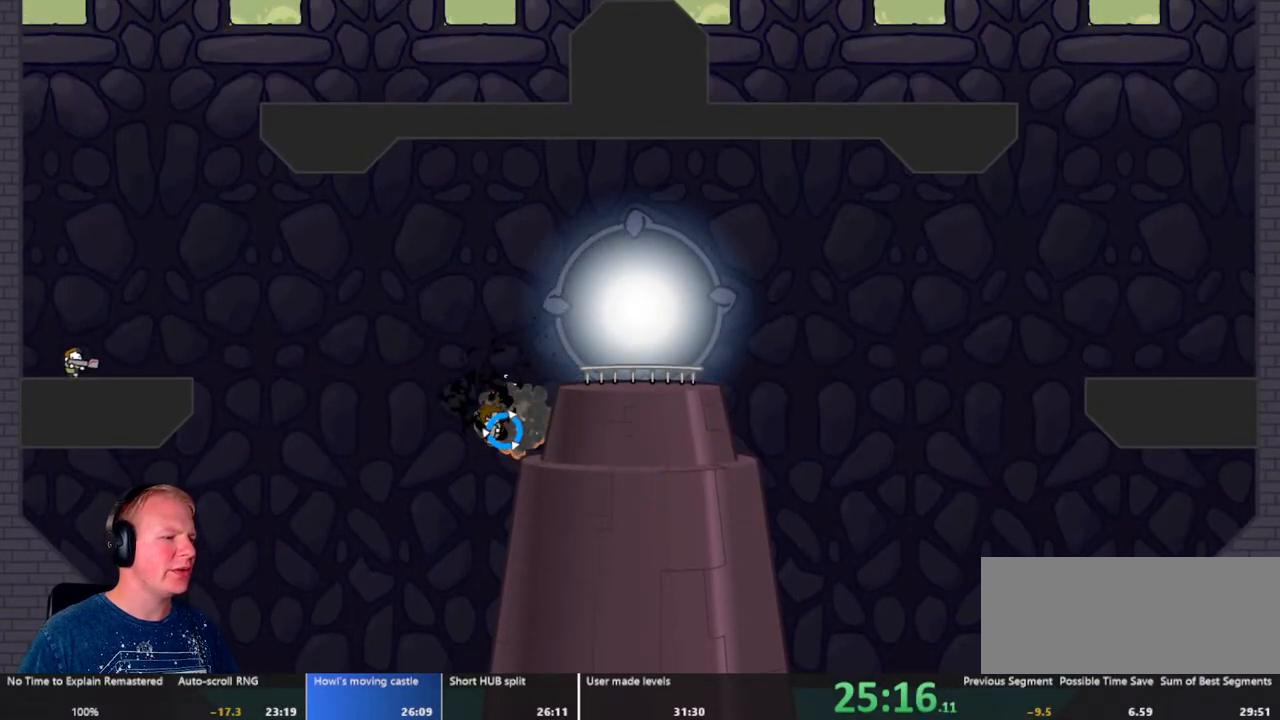
{"keys": [], "mouse": ["left"], "events": [[17, "d", "up"], [17, "mouse_left", "down"]]}
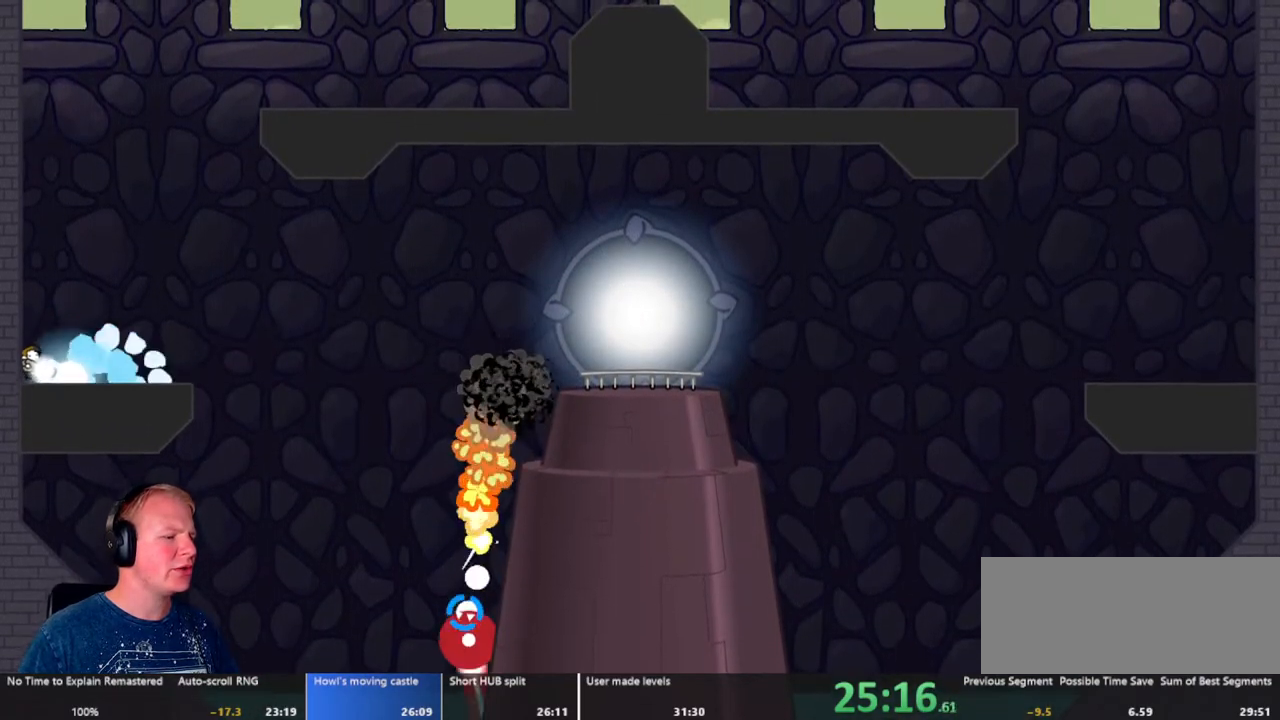
{"keys": ["d"], "mouse": [], "events": [[50, "mouse_left", "up"], [367, "d", "down"]]}
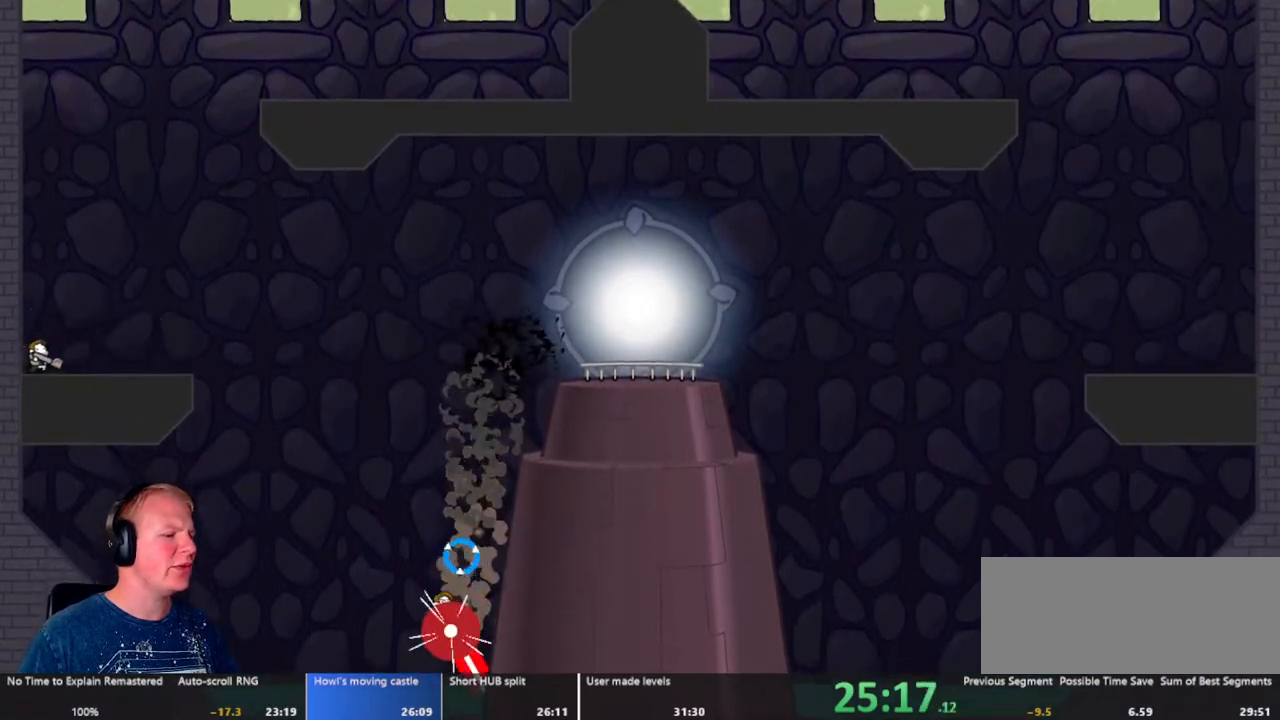
{"keys": ["d"], "mouse": [], "events": [[200, "d", "up"], [283, "d", "down"]]}
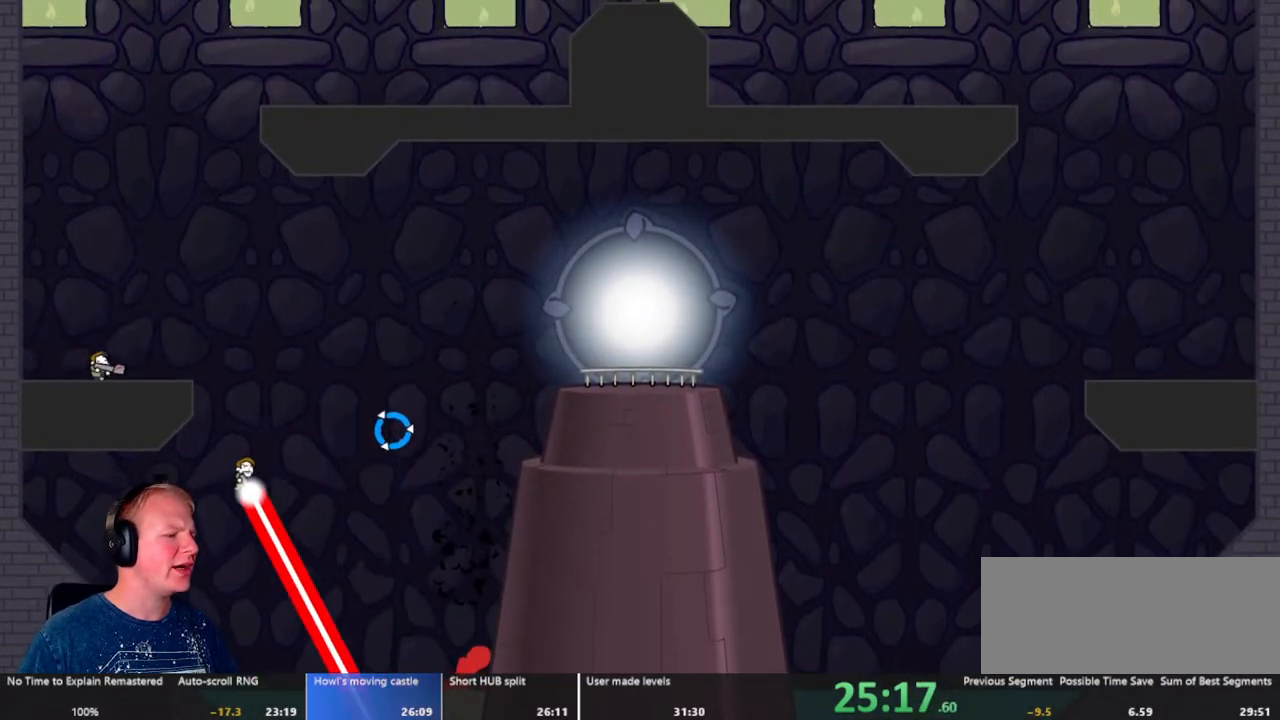
{"keys": [], "mouse": [], "events": [[67, "d", "up"], [67, "mouse_left", "down"], [450, "mouse_left", "up"]]}
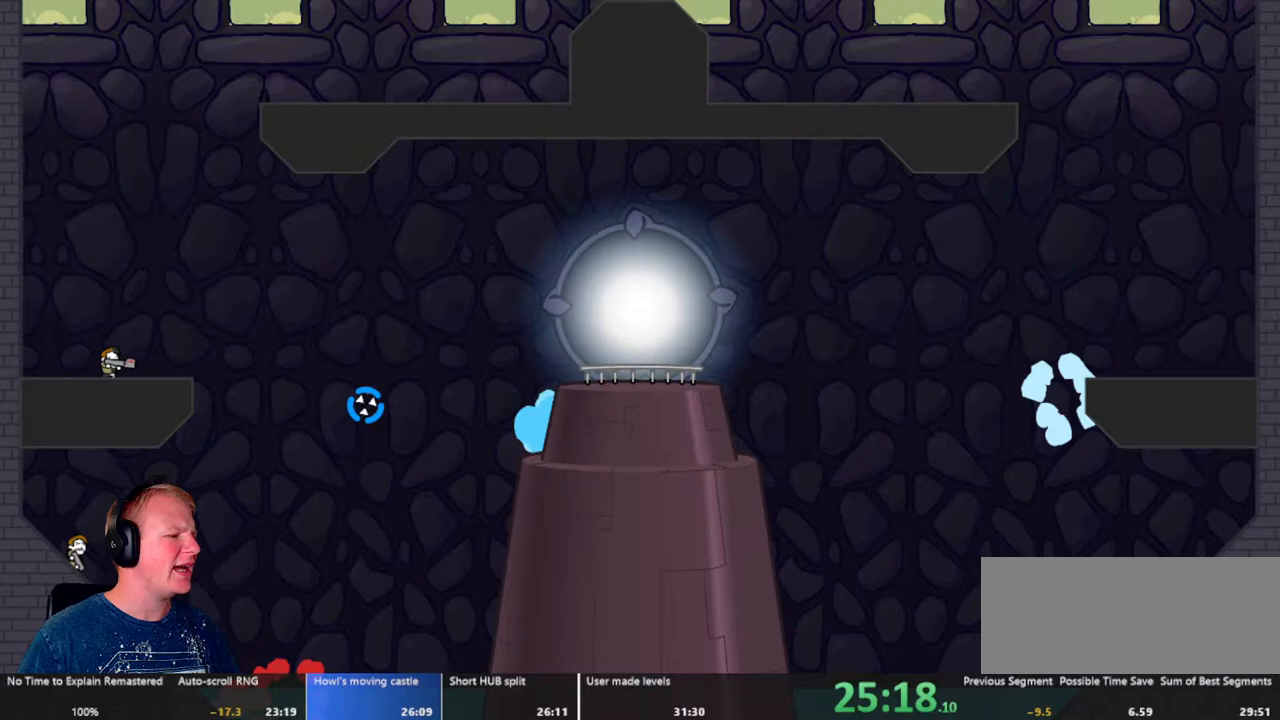
{"keys": [], "mouse": [], "events": []}
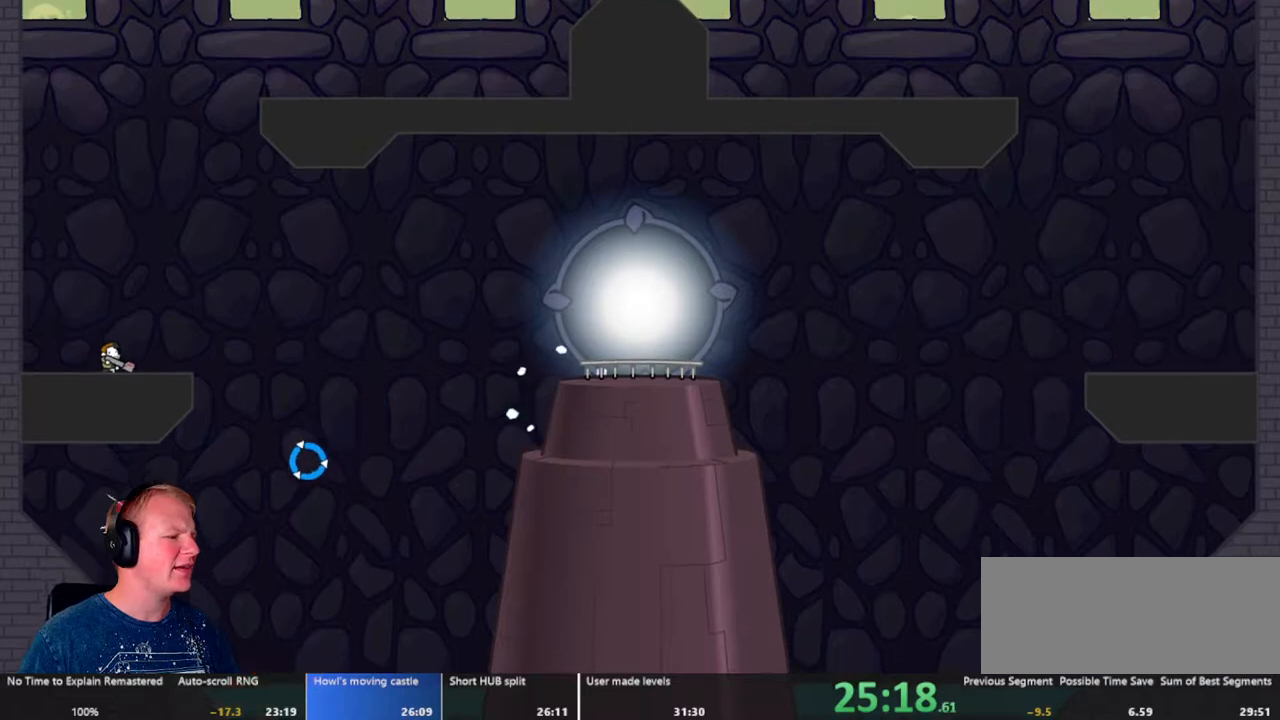
{"keys": [], "mouse": ["left"], "events": [[233, "mouse_left", "down"]]}
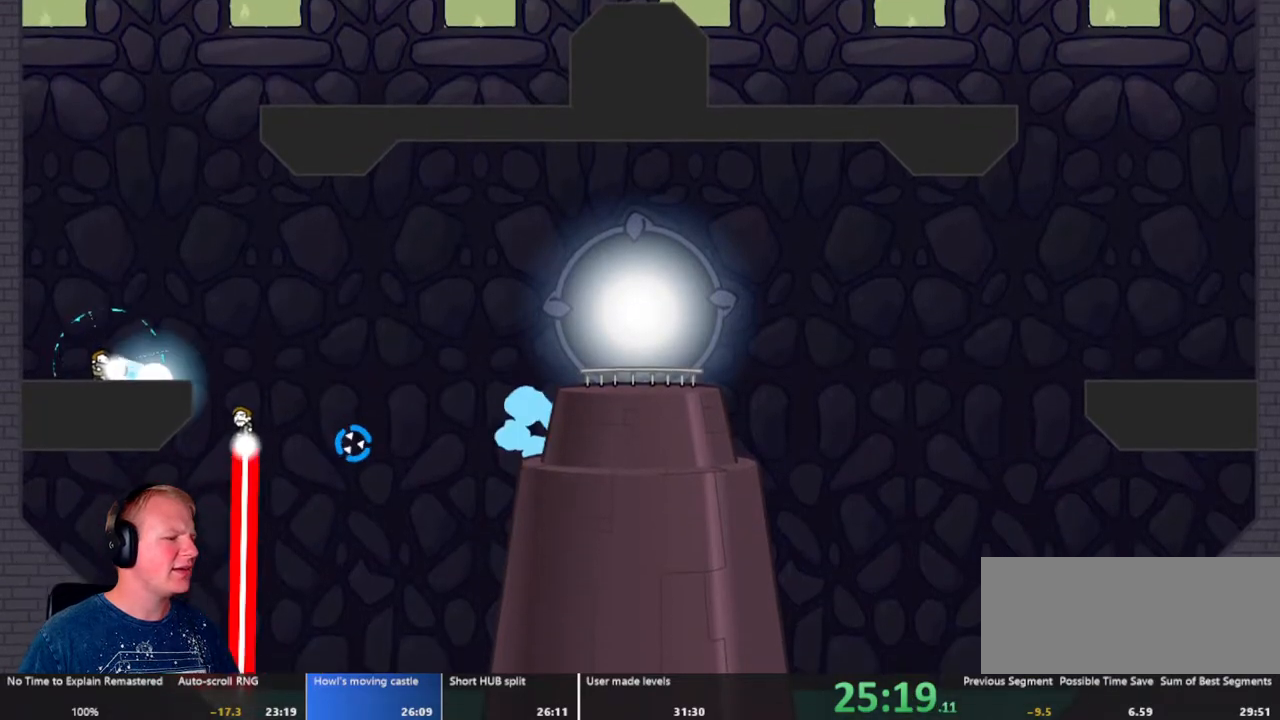
{"keys": [], "mouse": ["left"], "events": []}
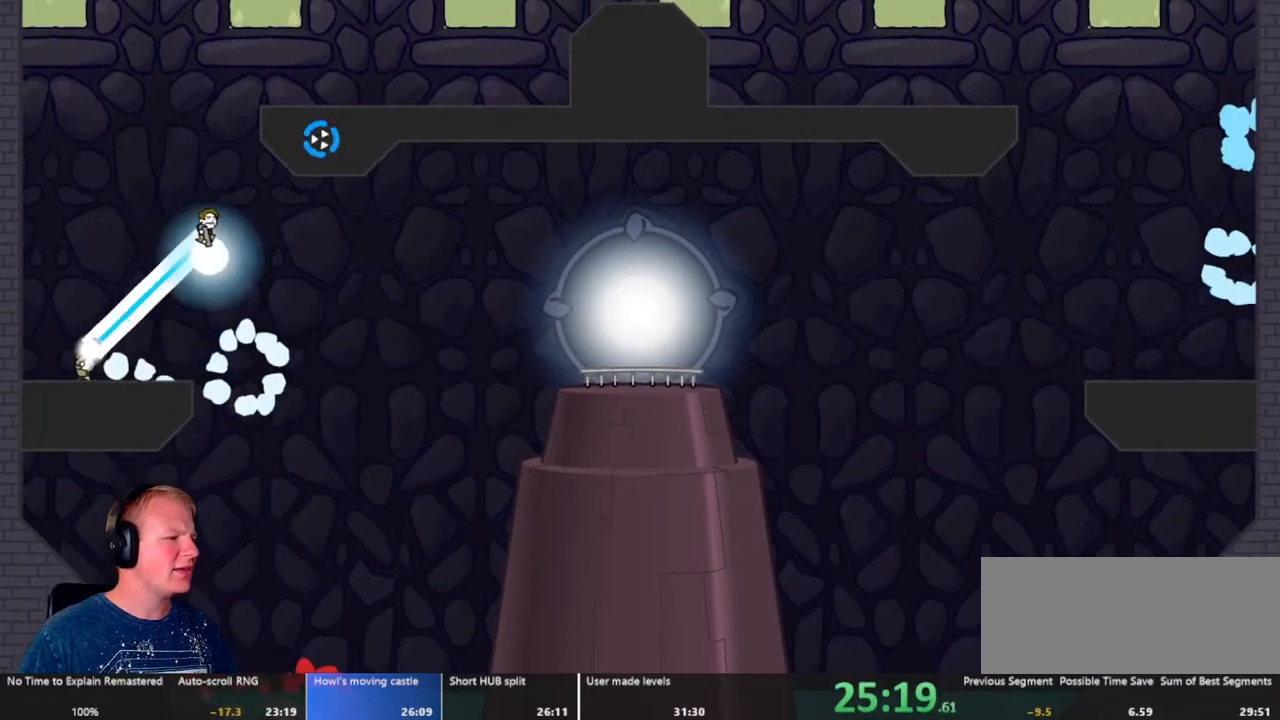
{"keys": [], "mouse": ["left"], "events": []}